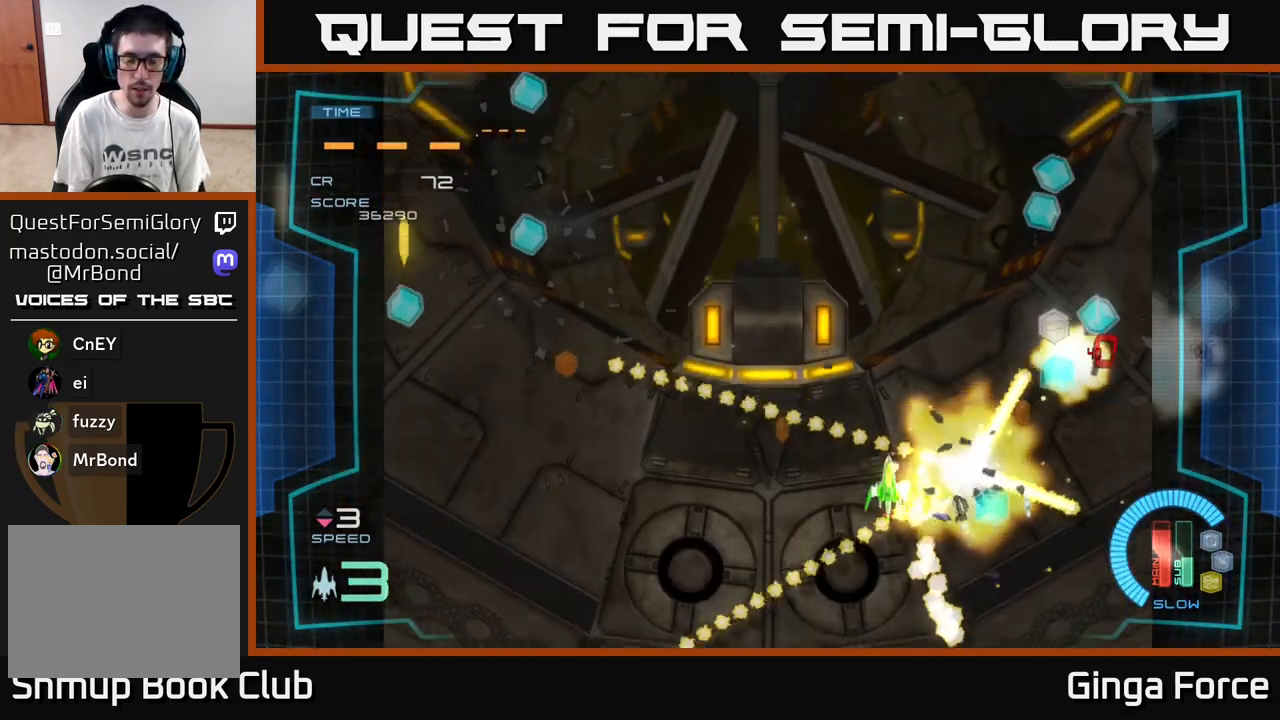
Gameplay with a controller (Xbox layout); each line is a JSON object with the inputs held at the frame after it. "events" lists button and stick changes between this image and that frame as [ms after this image, input, new state], when the widget could be followed in between. Not read: right_stick.
{"buttons": ["A", "X"], "left_stick": "left", "events": [[33, "X", "down"], [167, "A", "up"], [167, "left_stick", "up-left"], [250, "X", "up"], [283, "left_stick", "center"], [333, "A", "down"], [350, "left_stick", "left"], [417, "X", "down"]]}
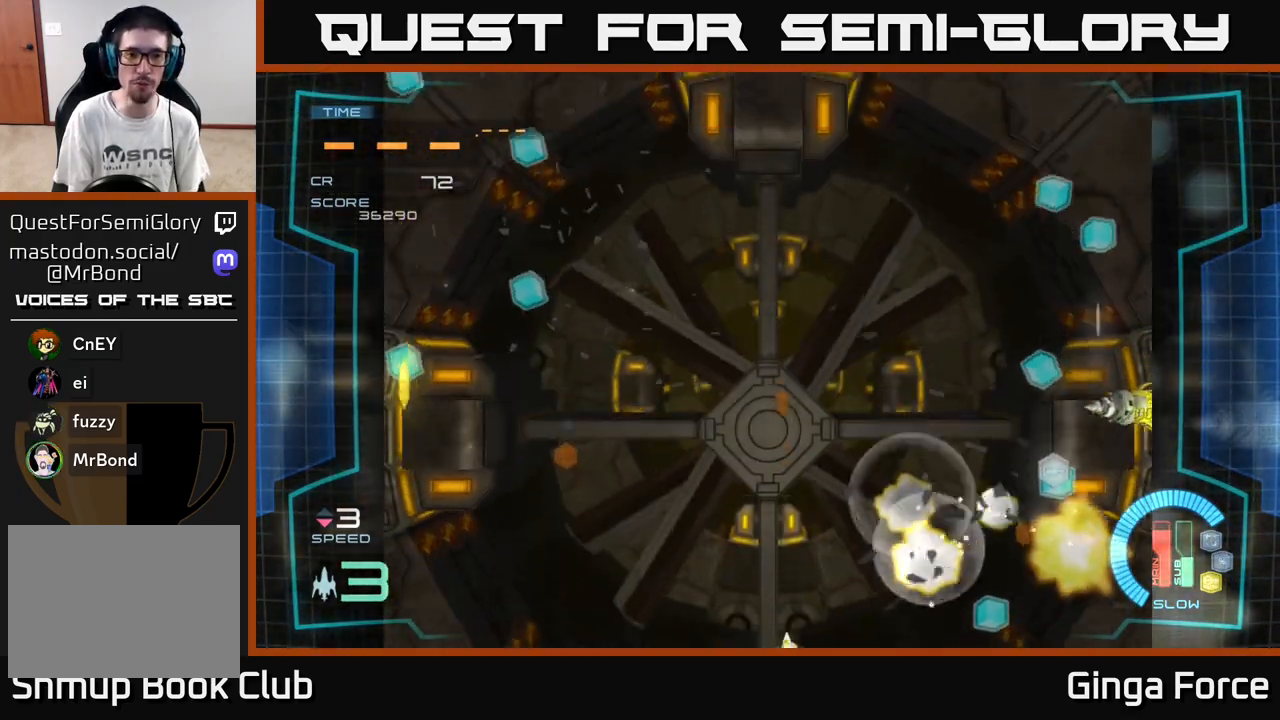
{"buttons": ["X"], "left_stick": "left", "events": [[383, "A", "up"]]}
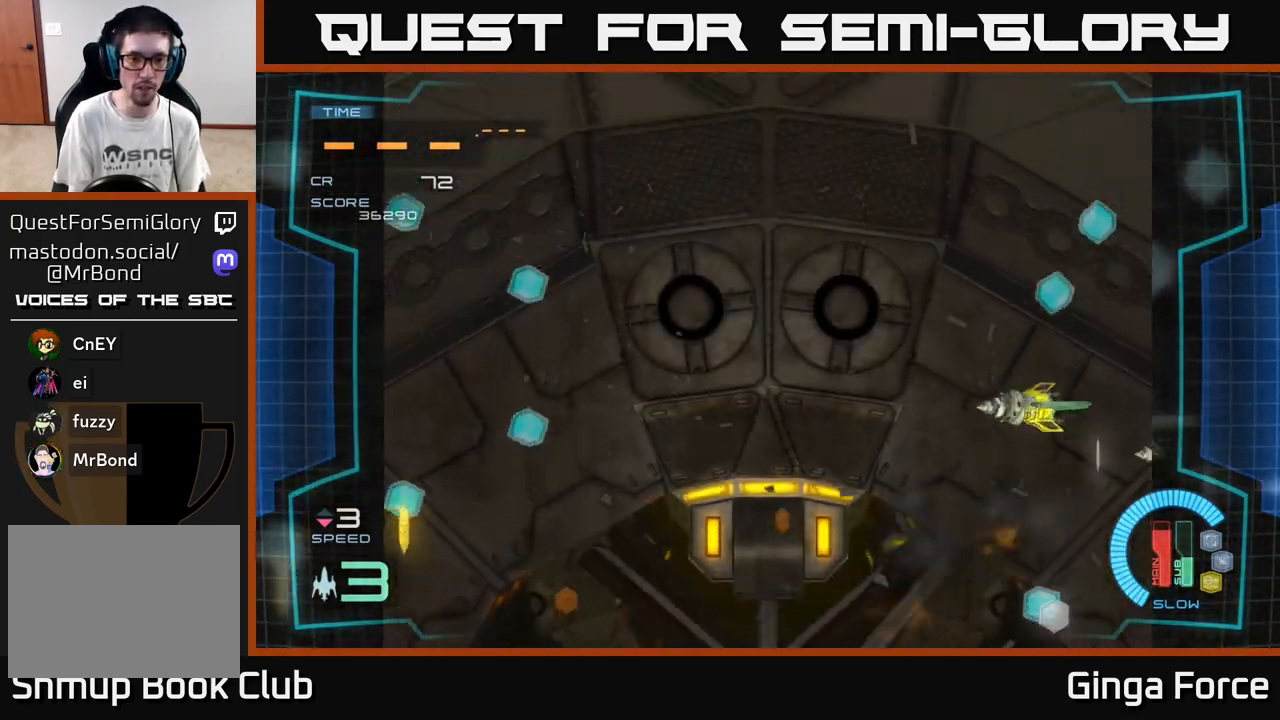
{"buttons": ["A", "X"], "left_stick": "left", "events": [[33, "A", "down"]]}
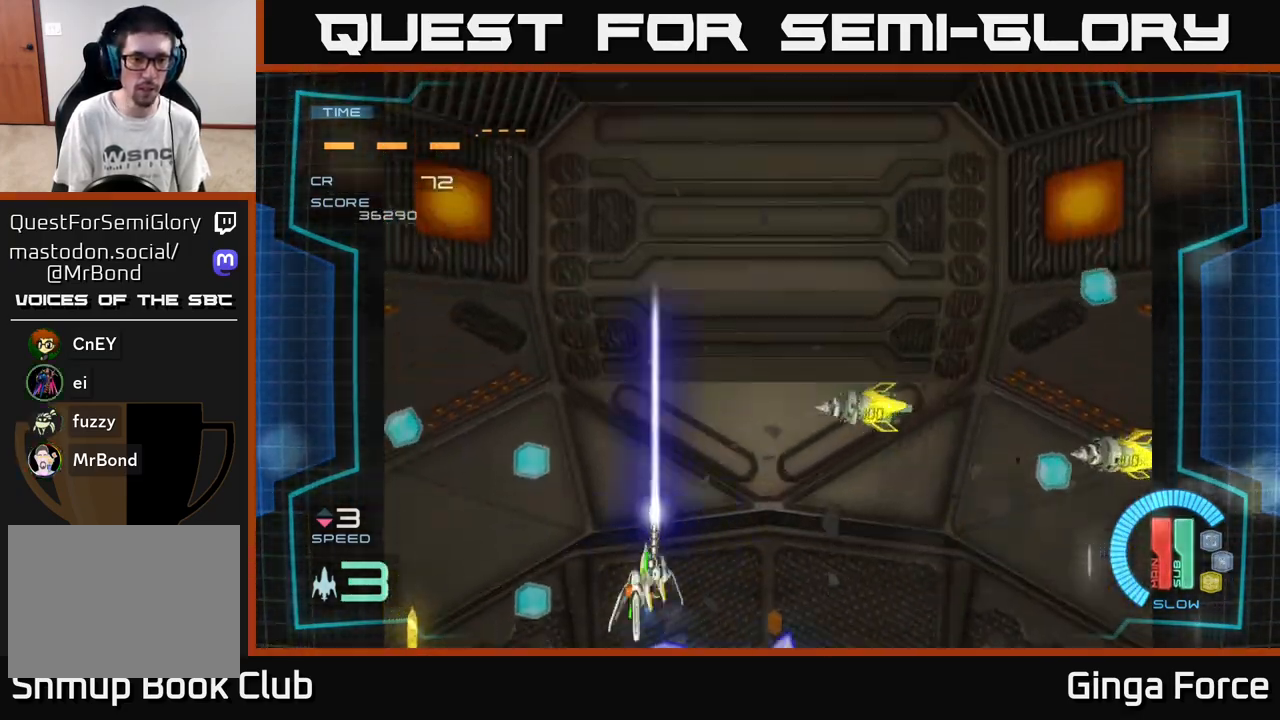
{"buttons": ["A", "X"], "left_stick": "up-right", "events": [[400, "left_stick", "up-right"]]}
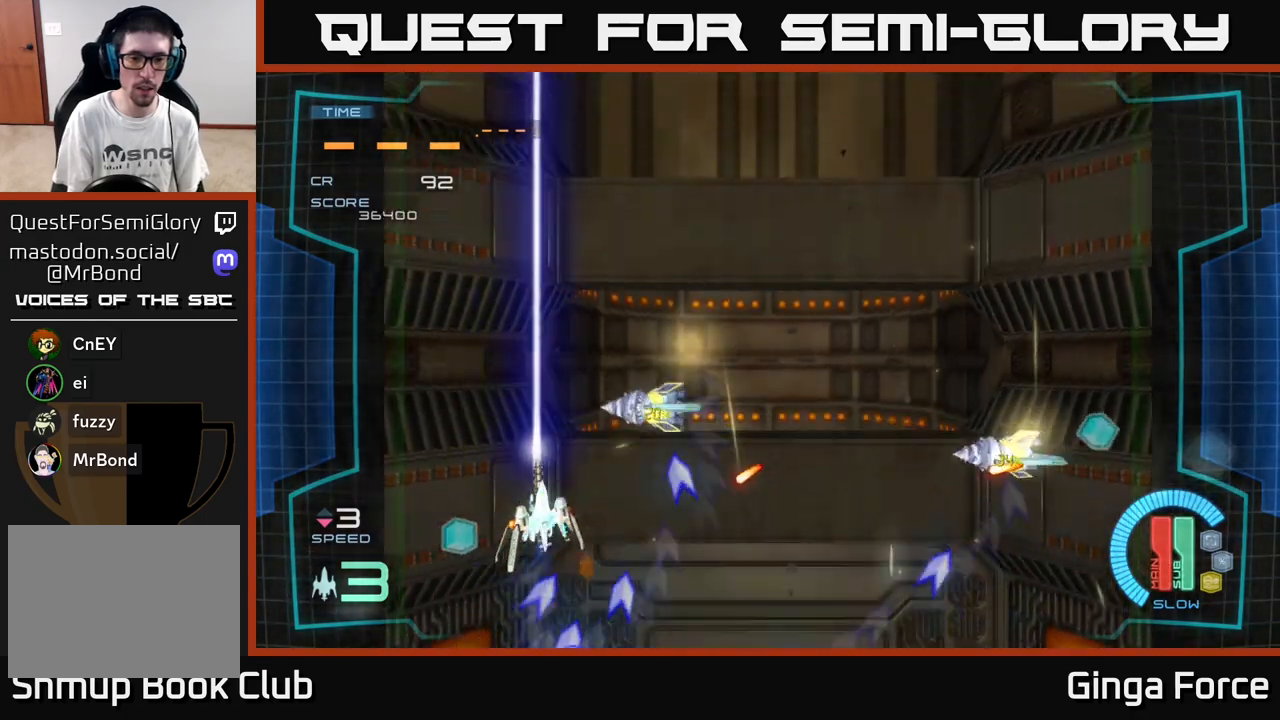
{"buttons": ["A", "X"], "left_stick": "down-right", "events": [[117, "left_stick", "right"], [450, "left_stick", "down-right"]]}
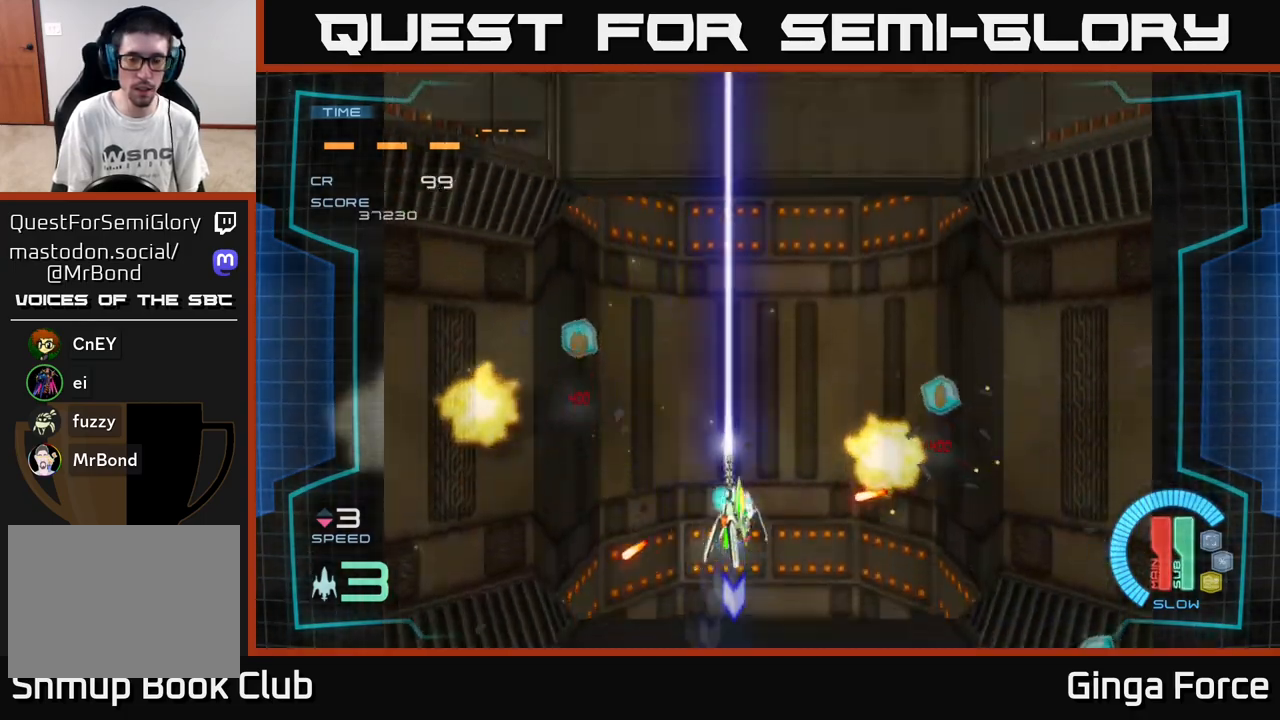
{"buttons": [], "left_stick": "up-right", "events": [[317, "left_stick", "right"], [417, "left_stick", "up-right"], [433, "A", "up"], [433, "X", "up"]]}
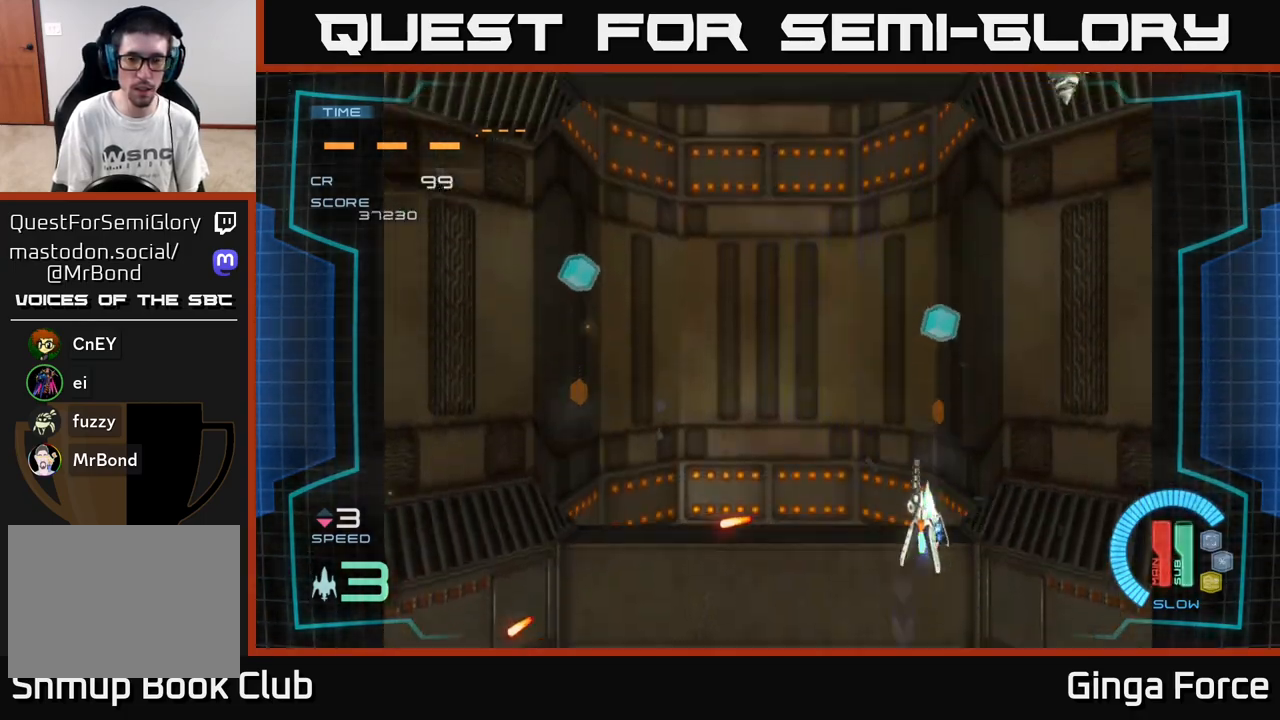
{"buttons": ["A", "X"], "left_stick": "up-right", "events": [[183, "A", "down"], [317, "X", "down"]]}
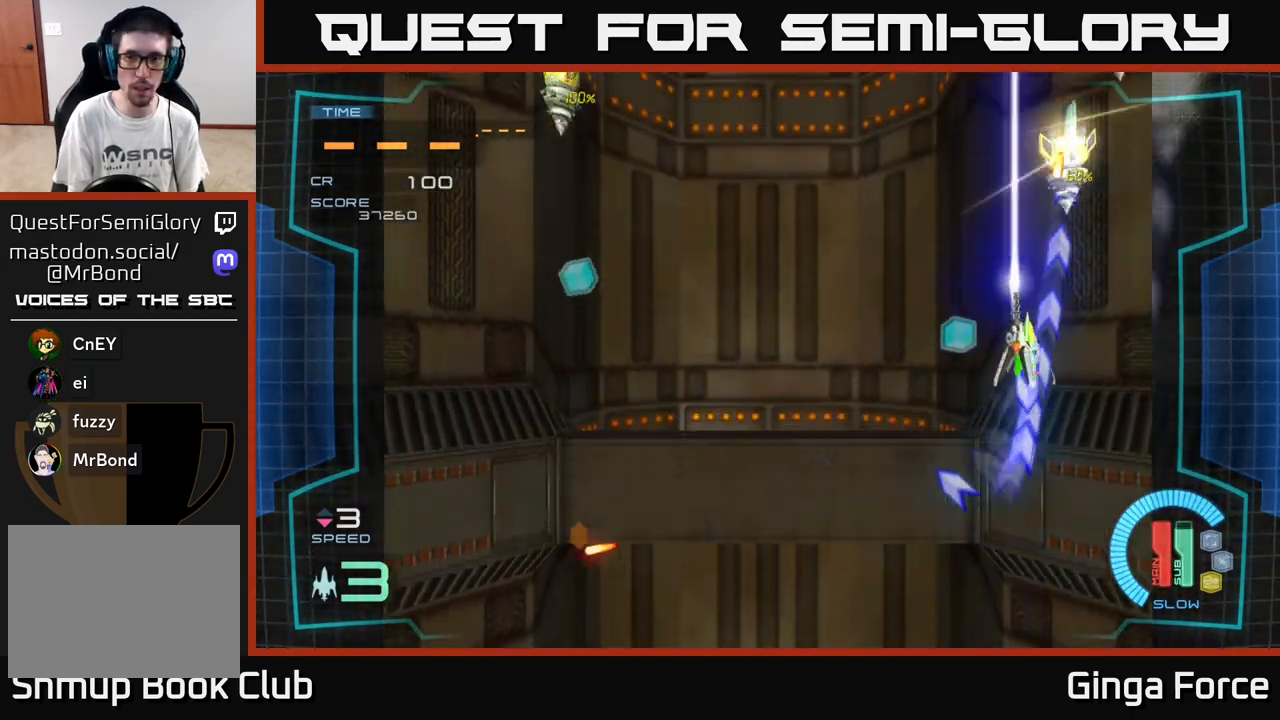
{"buttons": ["A", "X"], "left_stick": "down-left", "events": [[183, "left_stick", "down"], [417, "left_stick", "down-left"]]}
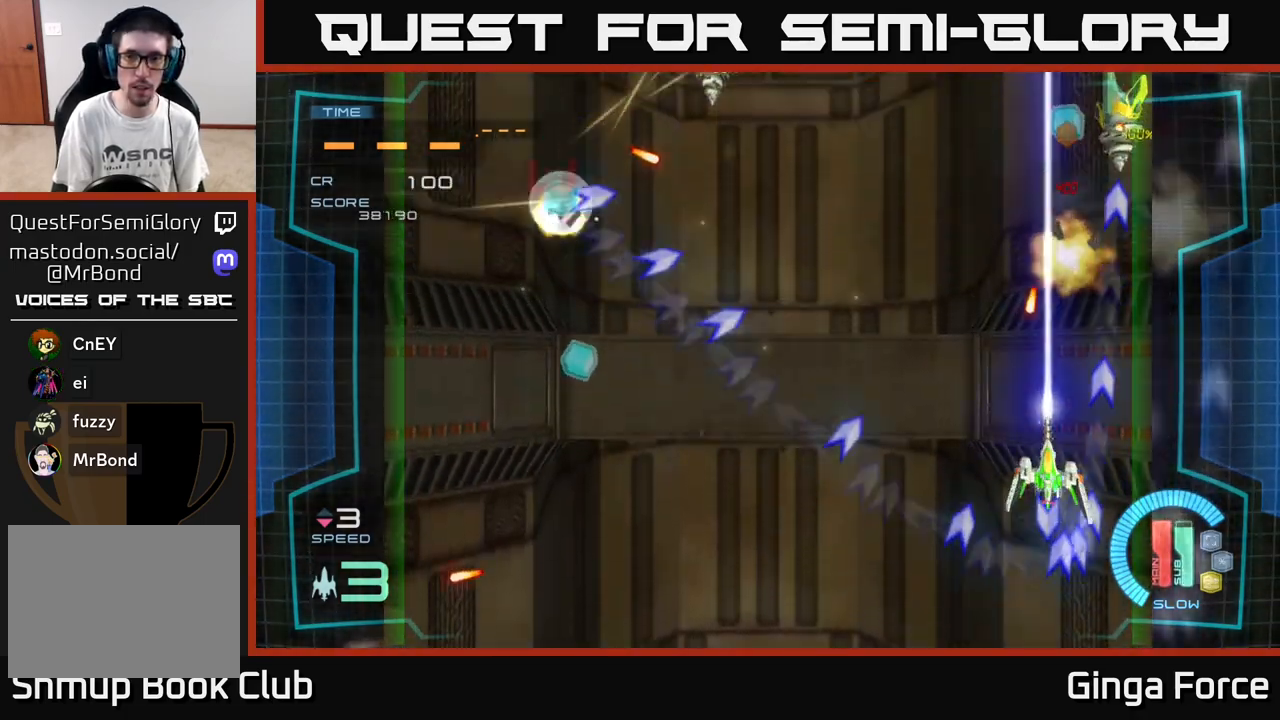
{"buttons": ["A", "X"], "left_stick": "left", "events": [[433, "left_stick", "left"]]}
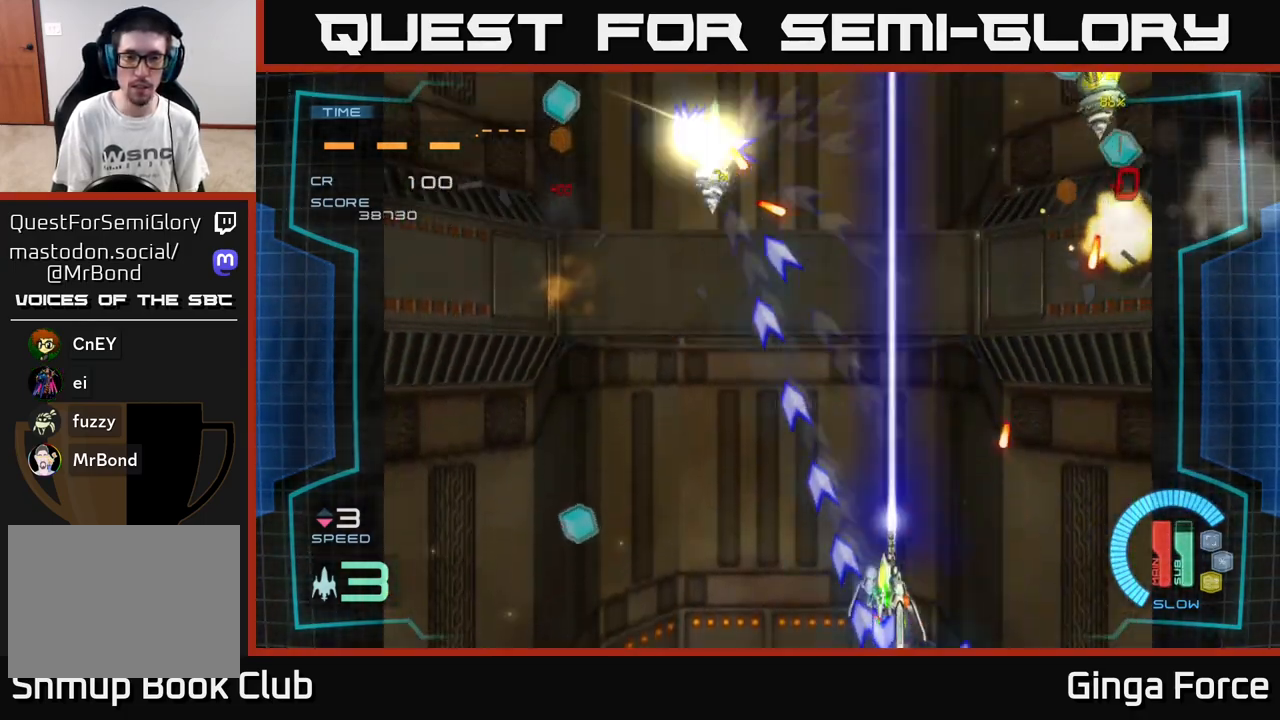
{"buttons": ["A", "X"], "left_stick": "up-left", "events": [[450, "left_stick", "up-left"]]}
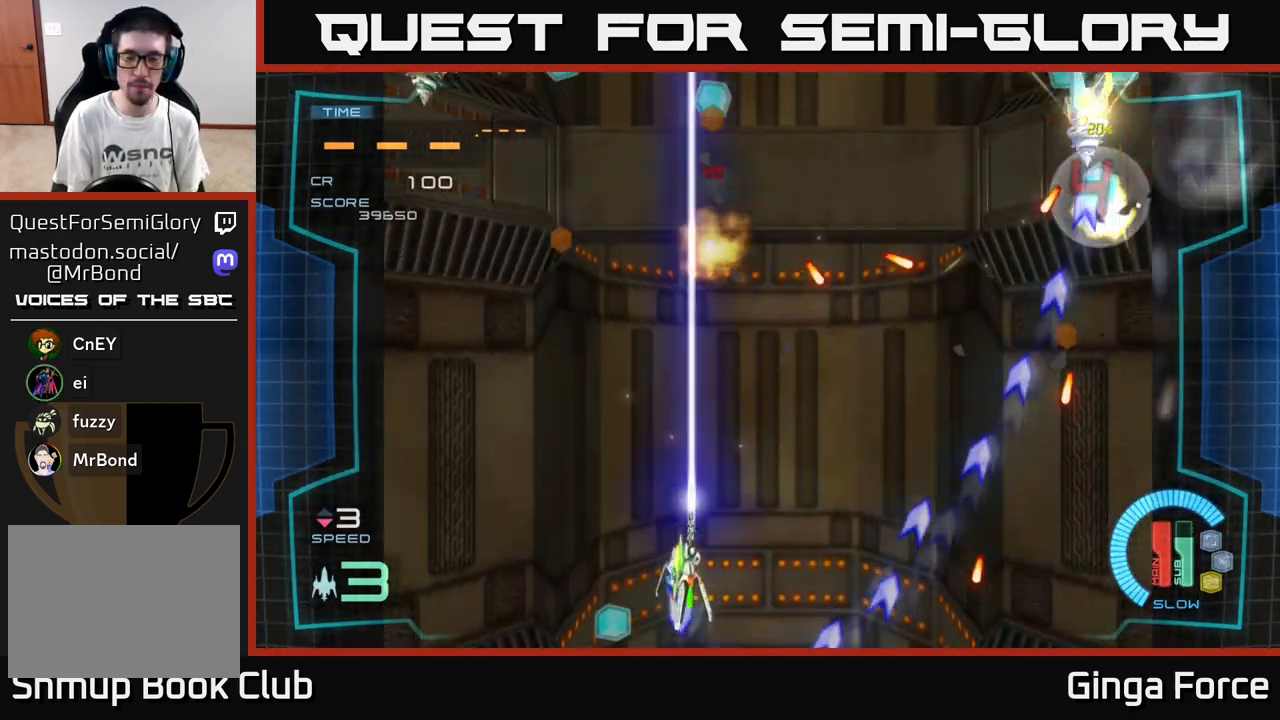
{"buttons": ["A", "X"], "left_stick": "up-right", "events": [[117, "left_stick", "up-right"]]}
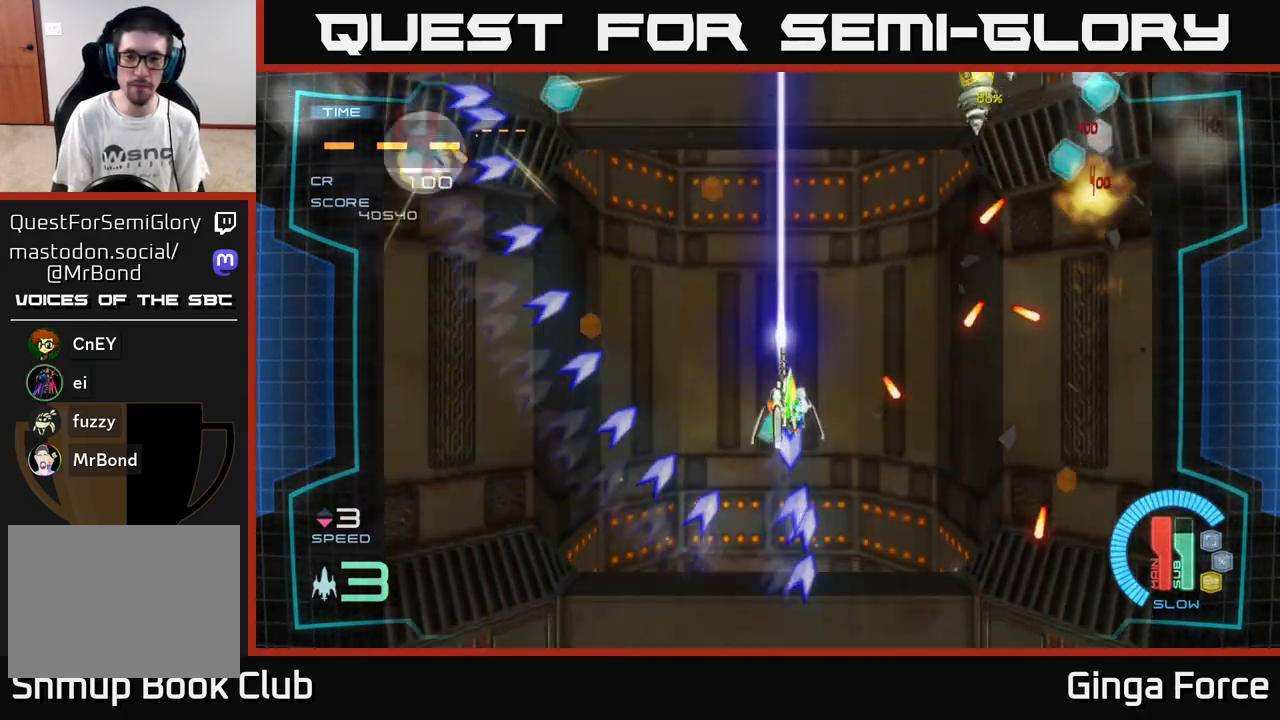
{"buttons": ["A", "X"], "left_stick": "center", "events": [[100, "left_stick", "up-left"], [200, "left_stick", "down-left"], [400, "left_stick", "center"]]}
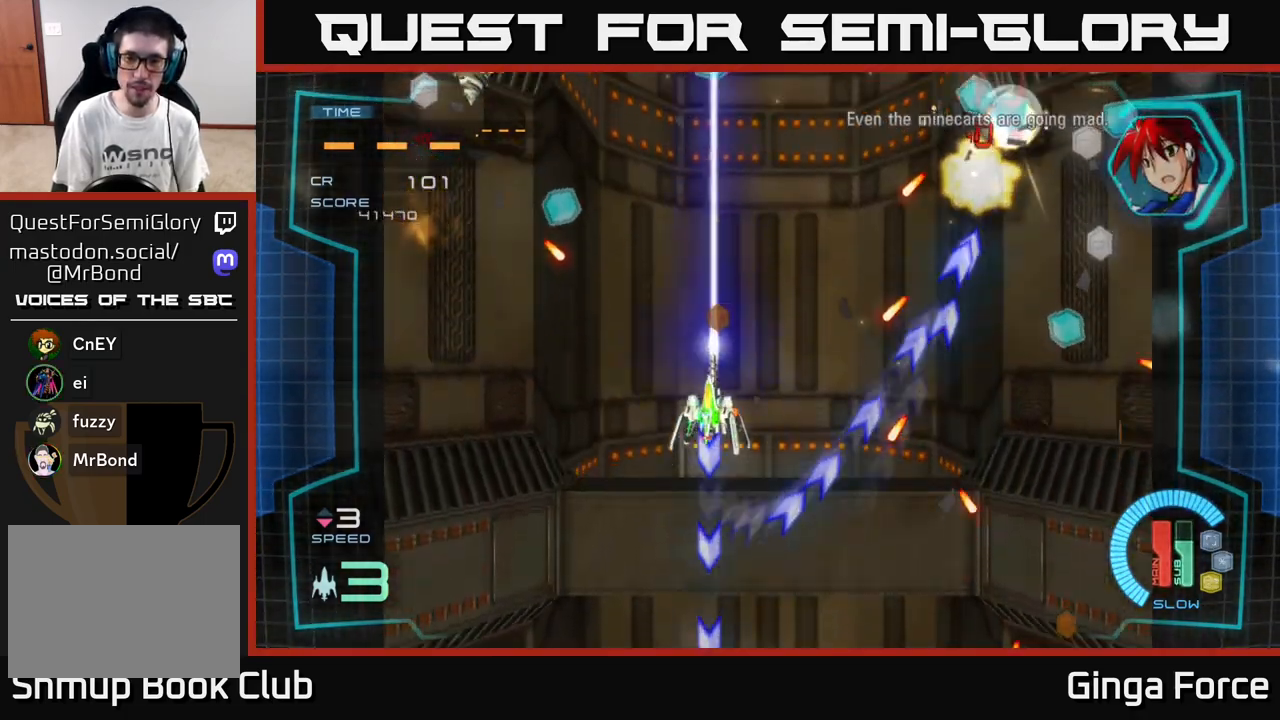
{"buttons": ["A", "X"], "left_stick": "down-right", "events": [[150, "left_stick", "right"], [300, "left_stick", "down-right"]]}
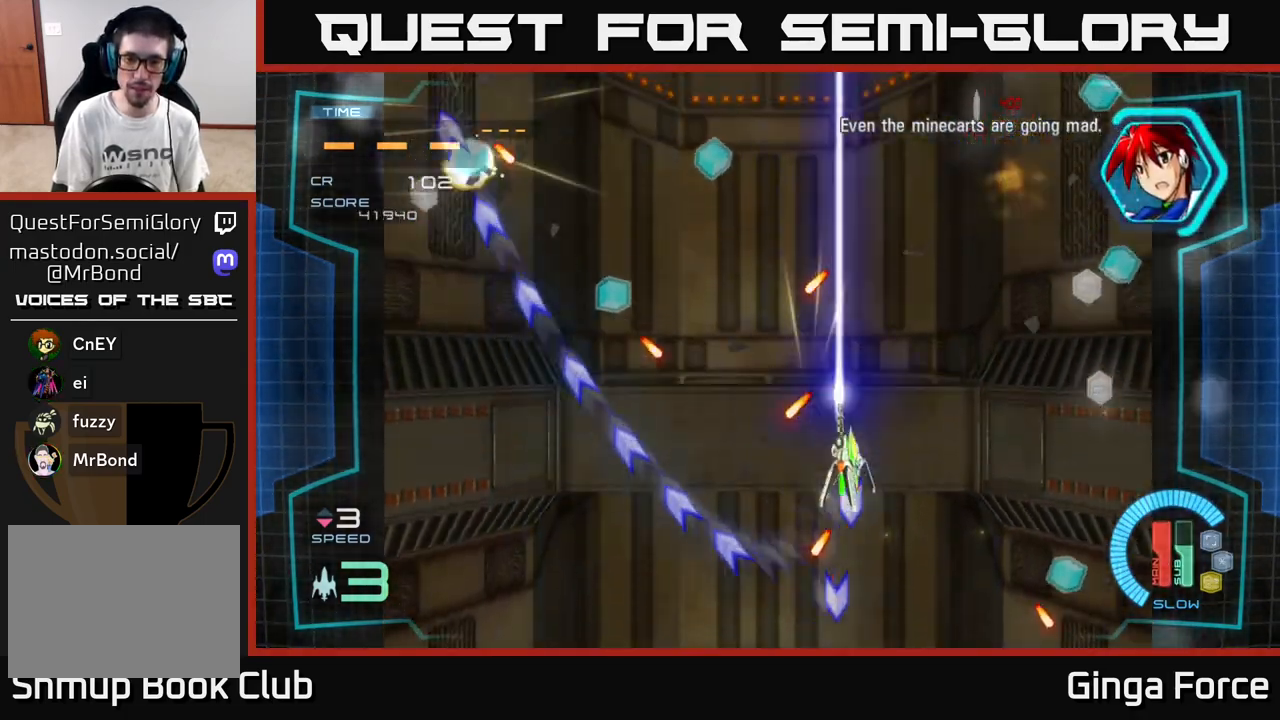
{"buttons": ["A", "X"], "left_stick": "up-right", "events": [[283, "left_stick", "right"], [383, "left_stick", "up-right"]]}
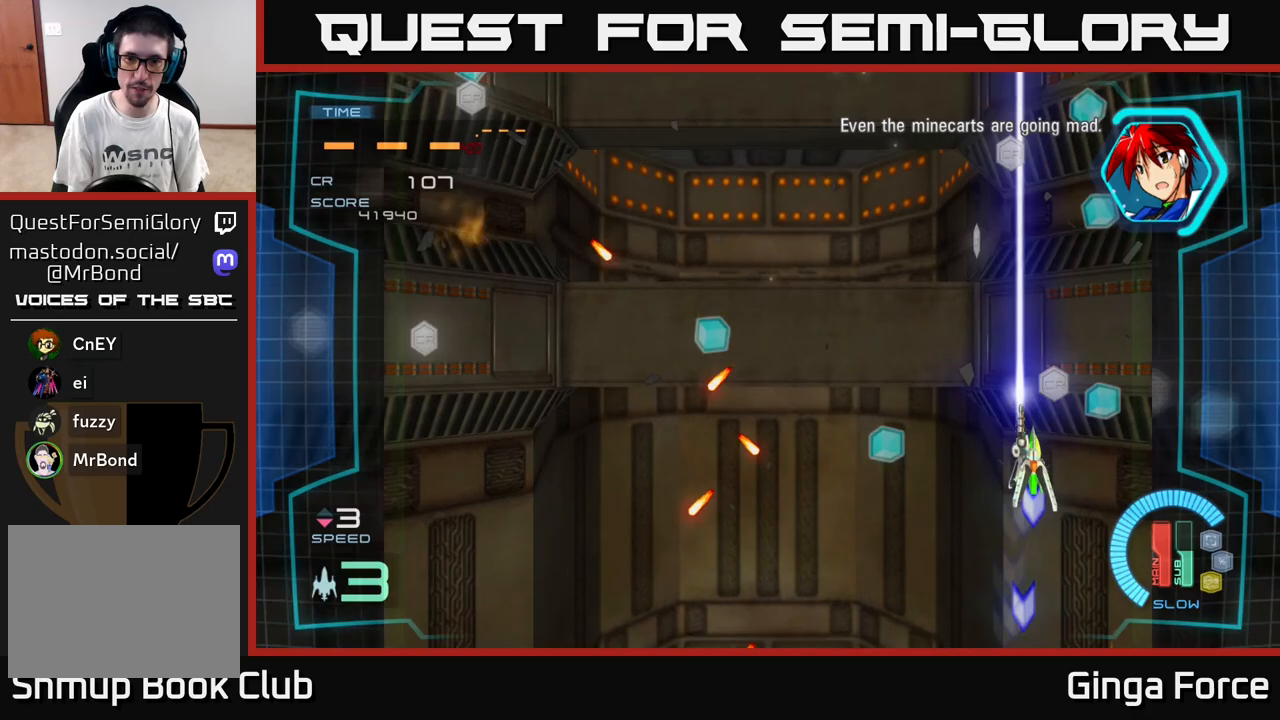
{"buttons": ["A", "X"], "left_stick": "up", "events": [[100, "left_stick", "up-left"], [200, "left_stick", "left"], [400, "left_stick", "up"]]}
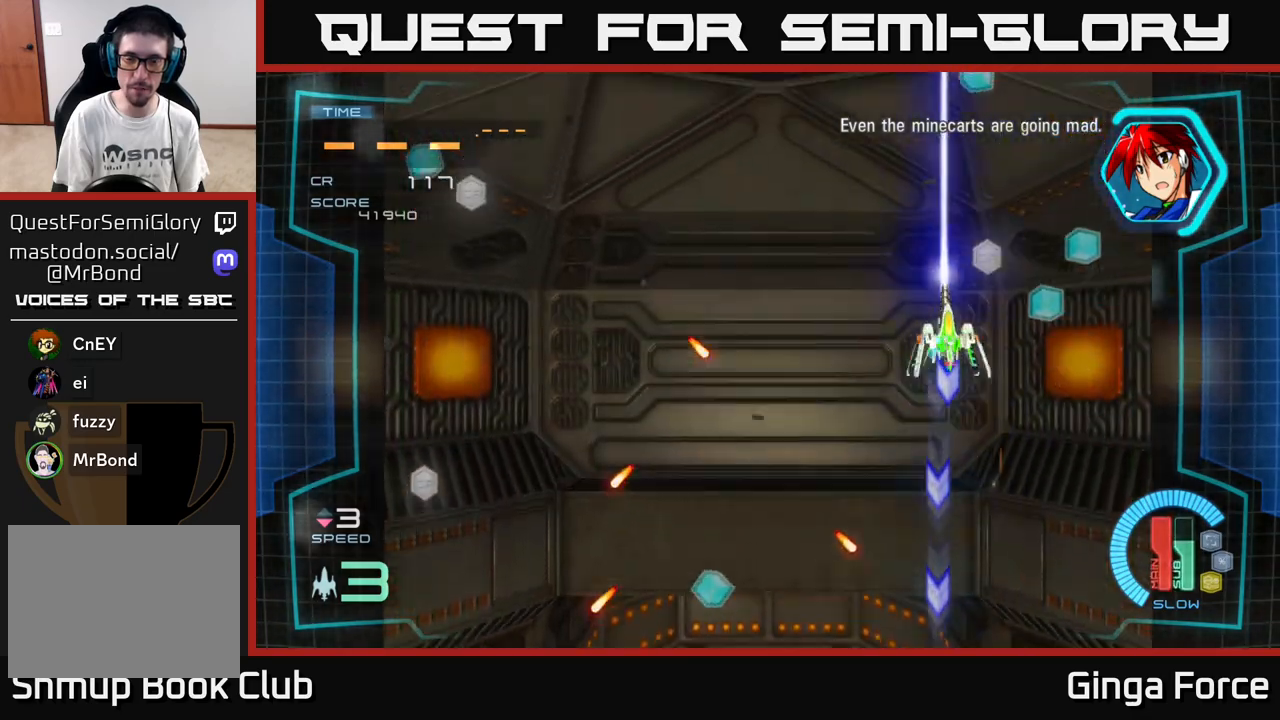
{"buttons": ["A"], "left_stick": "down-left", "events": [[67, "left_stick", "right"], [183, "left_stick", "up"], [233, "left_stick", "left"], [500, "X", "up"], [500, "left_stick", "down-left"]]}
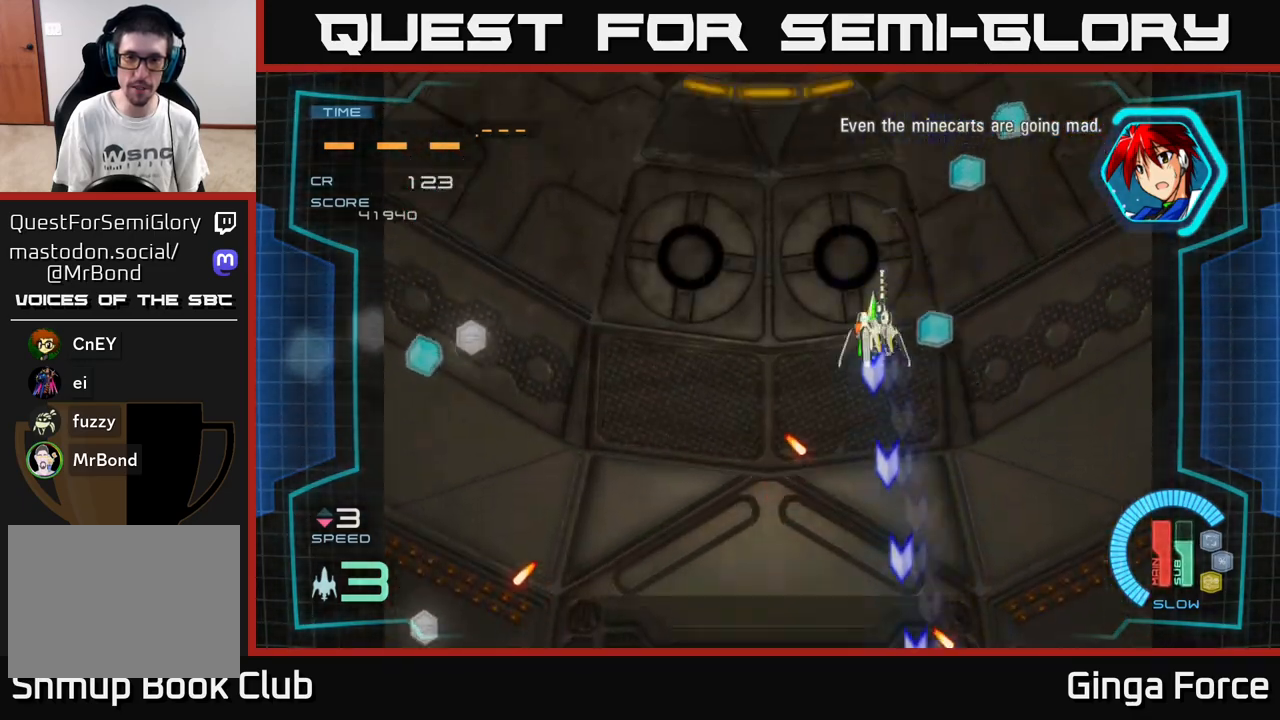
{"buttons": ["A", "X"], "left_stick": "down-left", "events": [[283, "X", "down"]]}
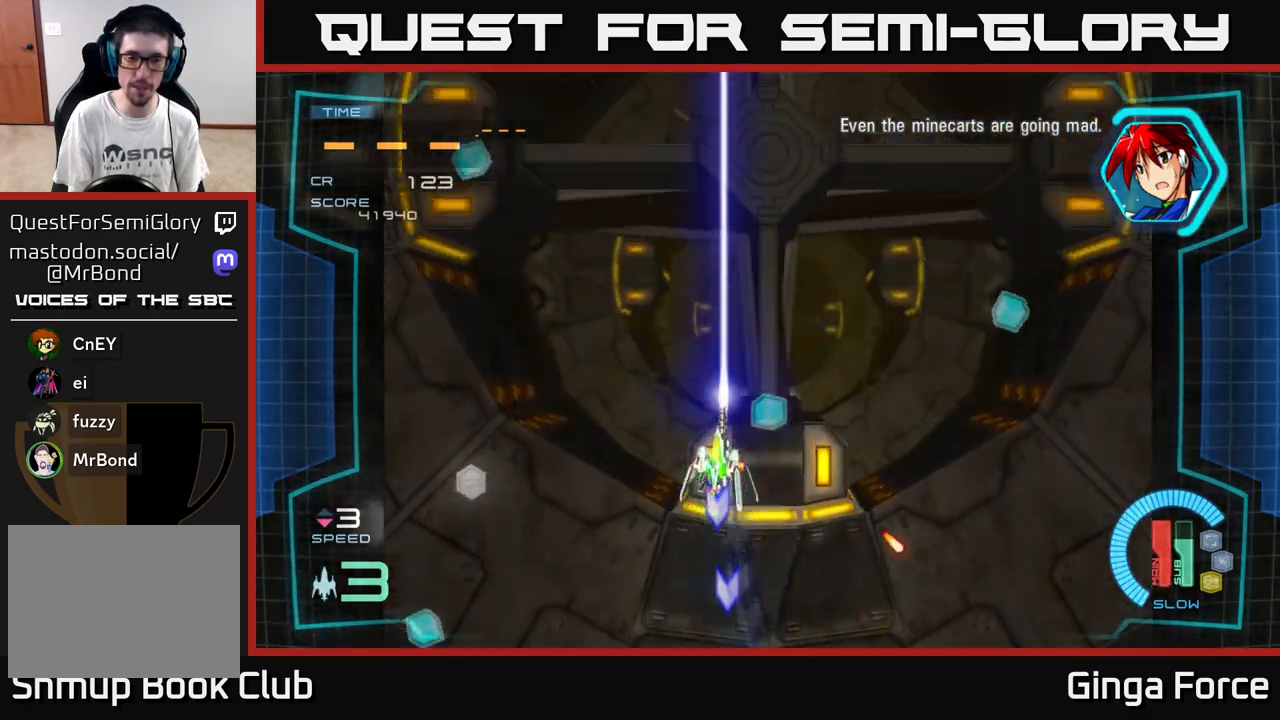
{"buttons": ["A", "X"], "left_stick": "up-left", "events": [[467, "left_stick", "up-left"]]}
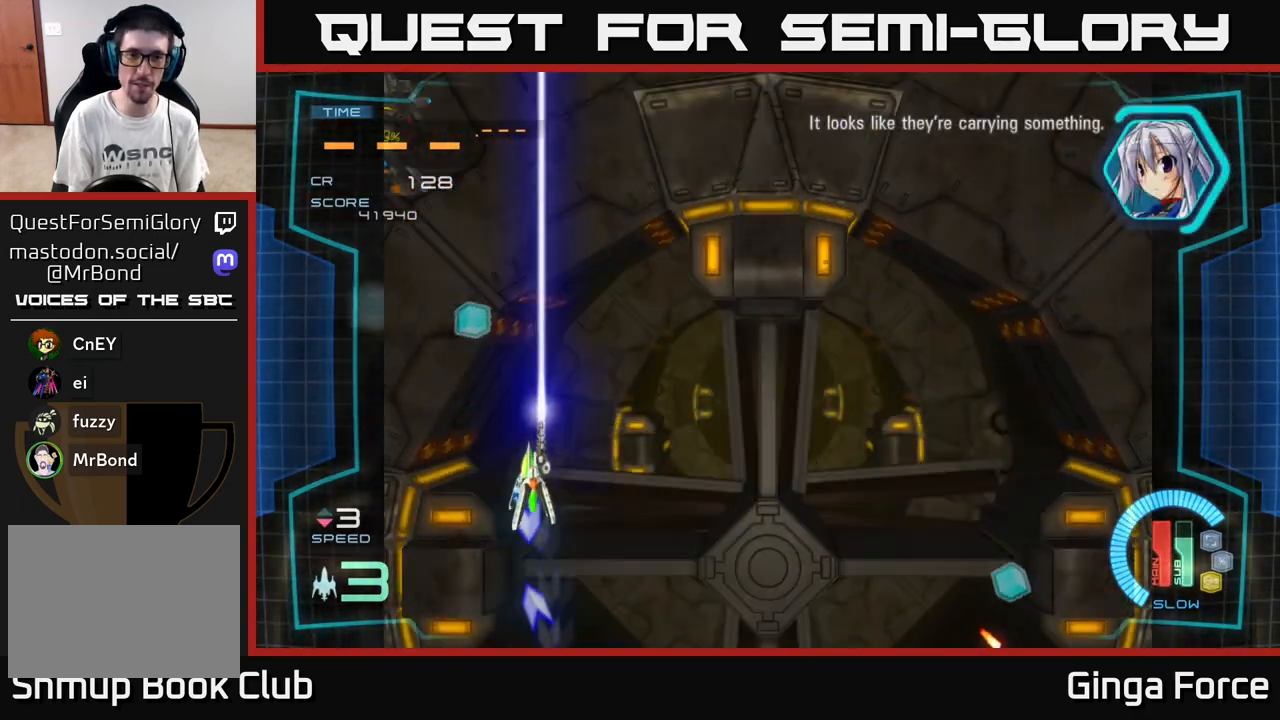
{"buttons": ["A", "X"], "left_stick": "down-right", "events": [[117, "X", "up"], [167, "left_stick", "up"], [350, "left_stick", "right"], [400, "X", "down"], [450, "left_stick", "down-right"]]}
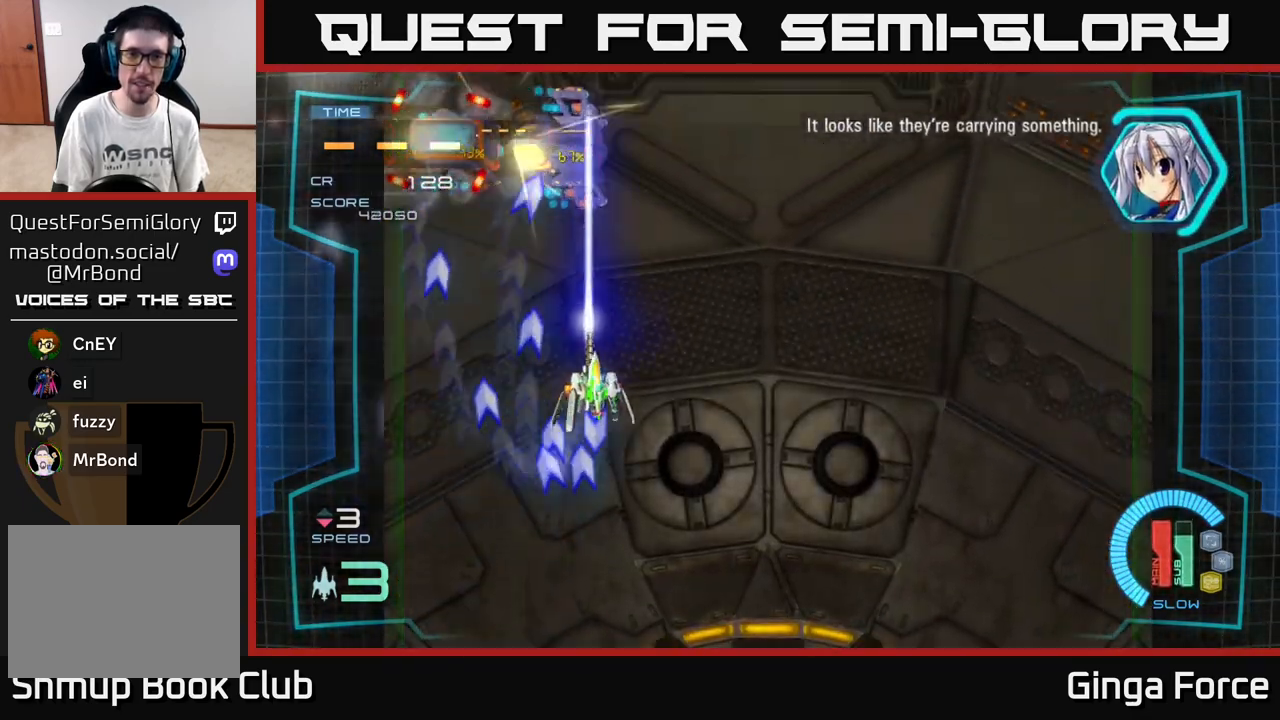
{"buttons": ["A", "X"], "left_stick": "center", "events": [[417, "left_stick", "center"]]}
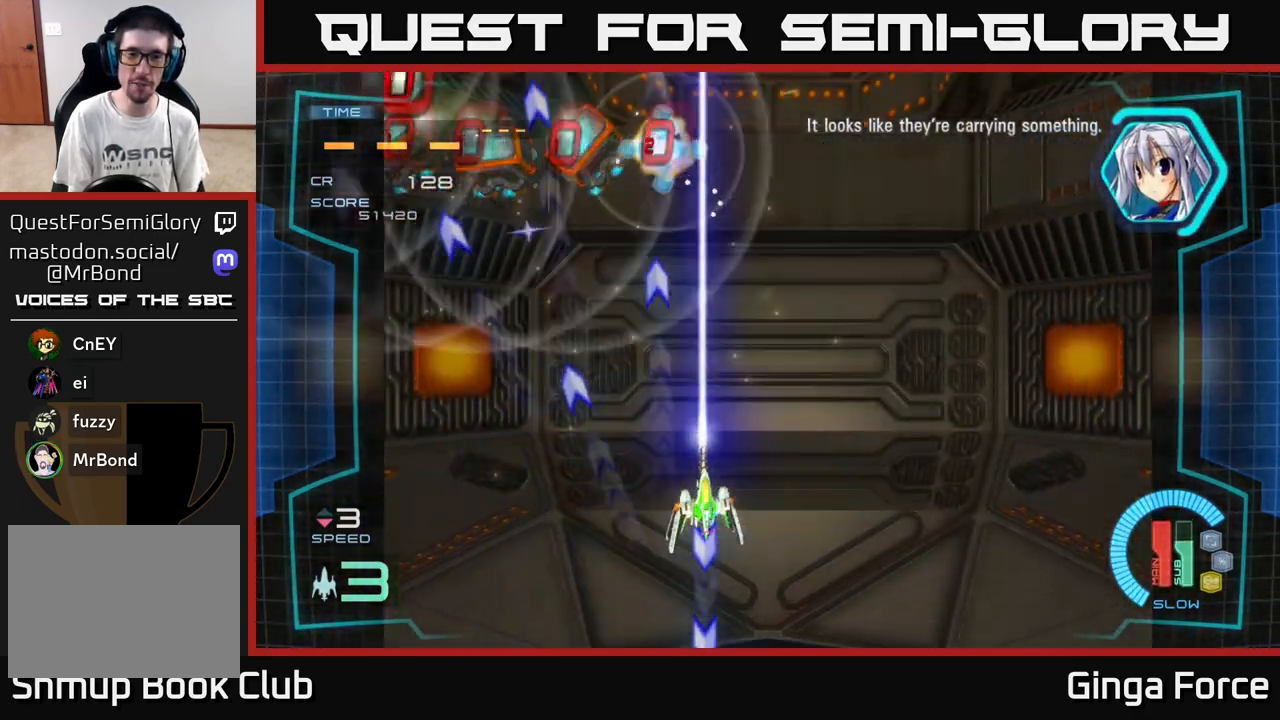
{"buttons": [], "left_stick": "center", "events": [[383, "X", "up"], [483, "A", "up"]]}
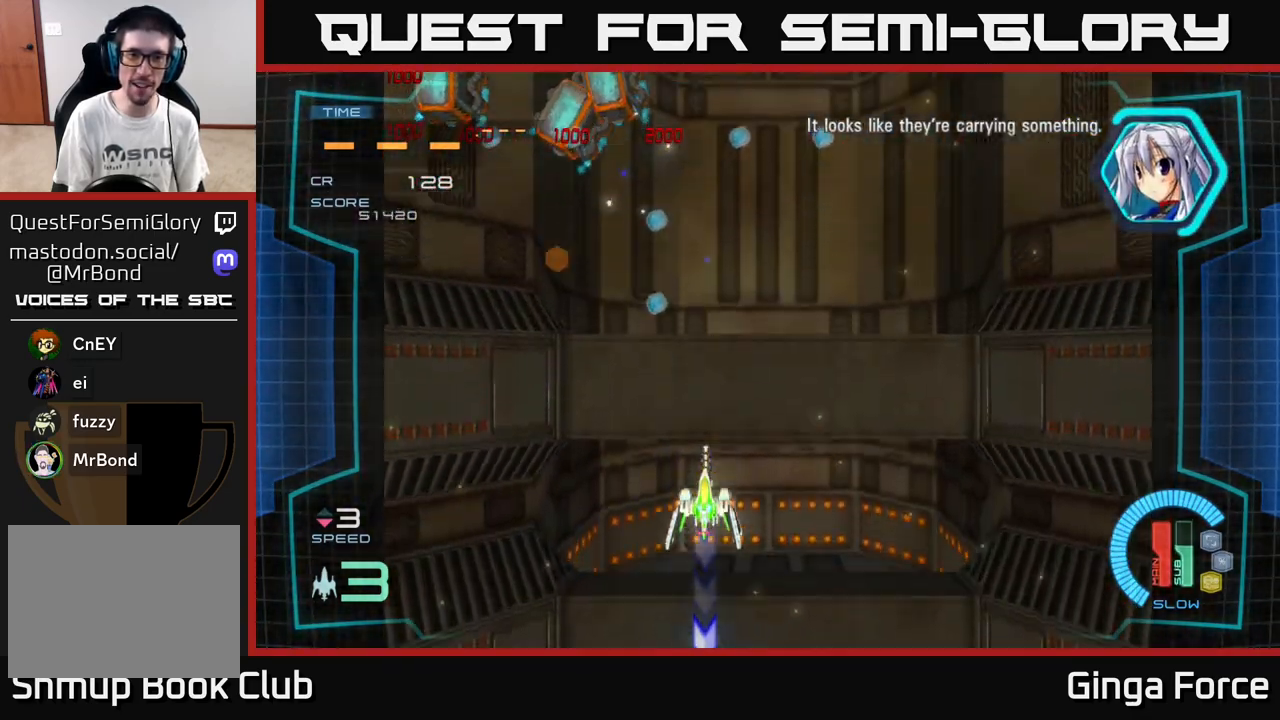
{"buttons": ["A", "X"], "left_stick": "up", "events": [[33, "left_stick", "up"], [217, "A", "down"], [383, "X", "down"]]}
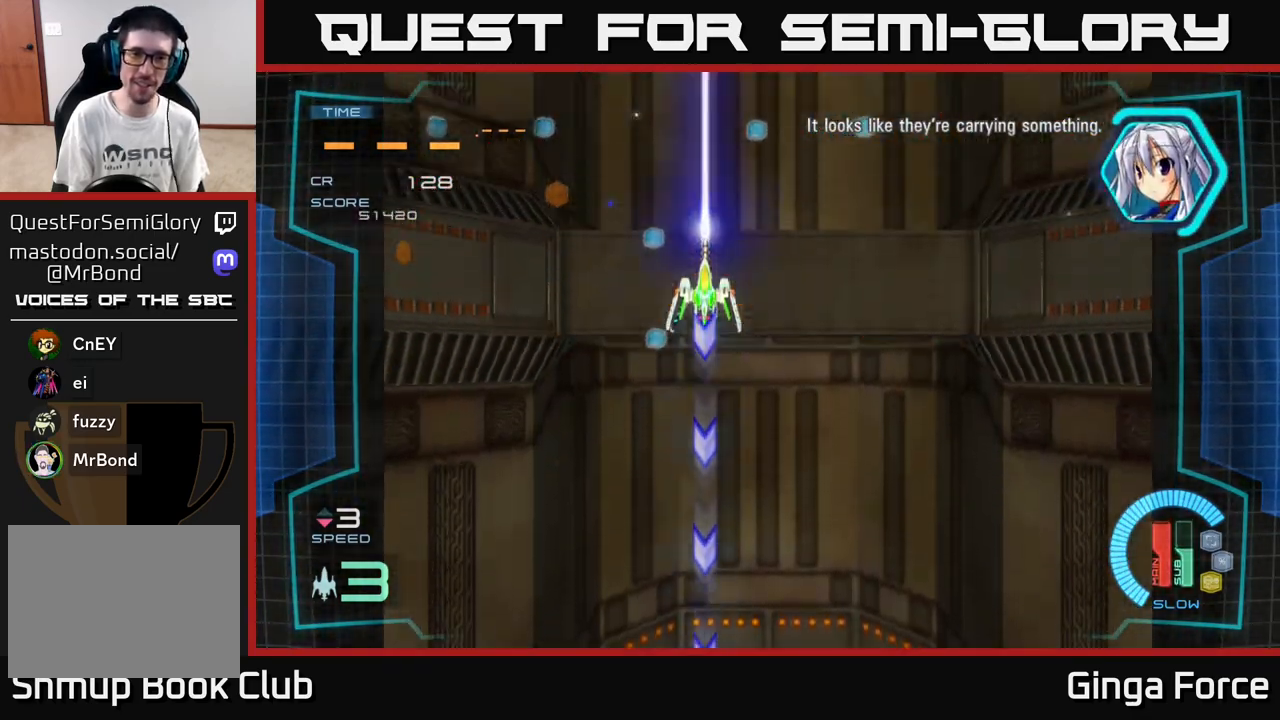
{"buttons": [], "left_stick": "down-left", "events": [[100, "left_stick", "up-right"], [233, "left_stick", "right"], [300, "X", "up"], [383, "A", "up"], [417, "left_stick", "down"], [500, "left_stick", "down-left"]]}
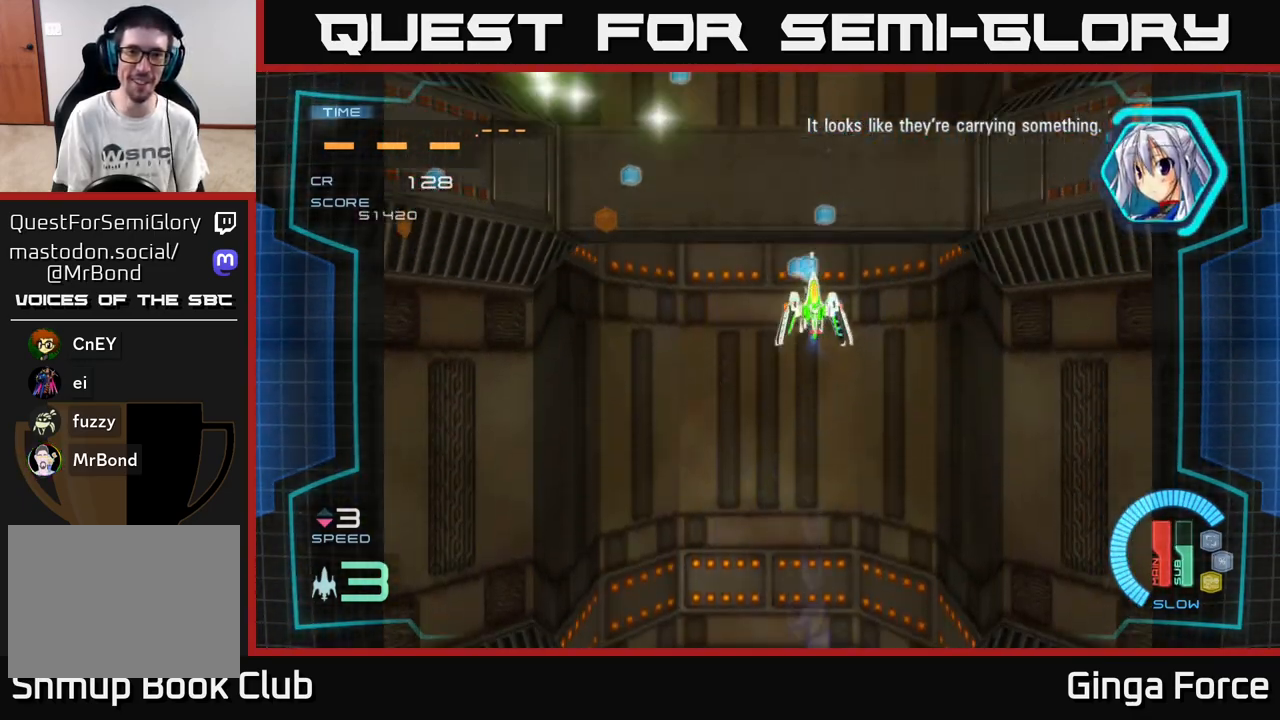
{"buttons": ["A", "X"], "left_stick": "down", "events": [[267, "A", "down"], [350, "X", "down"], [467, "left_stick", "down"]]}
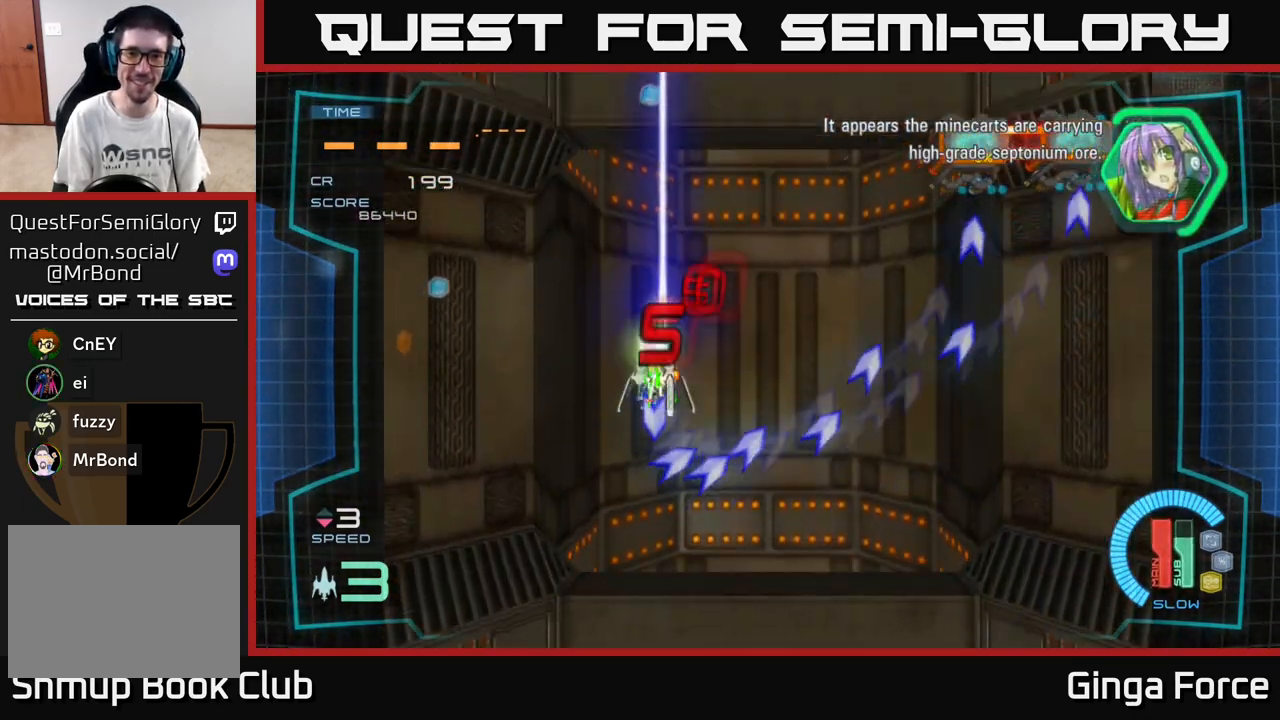
{"buttons": ["A"], "left_stick": "right", "events": [[350, "left_stick", "right"], [467, "X", "up"]]}
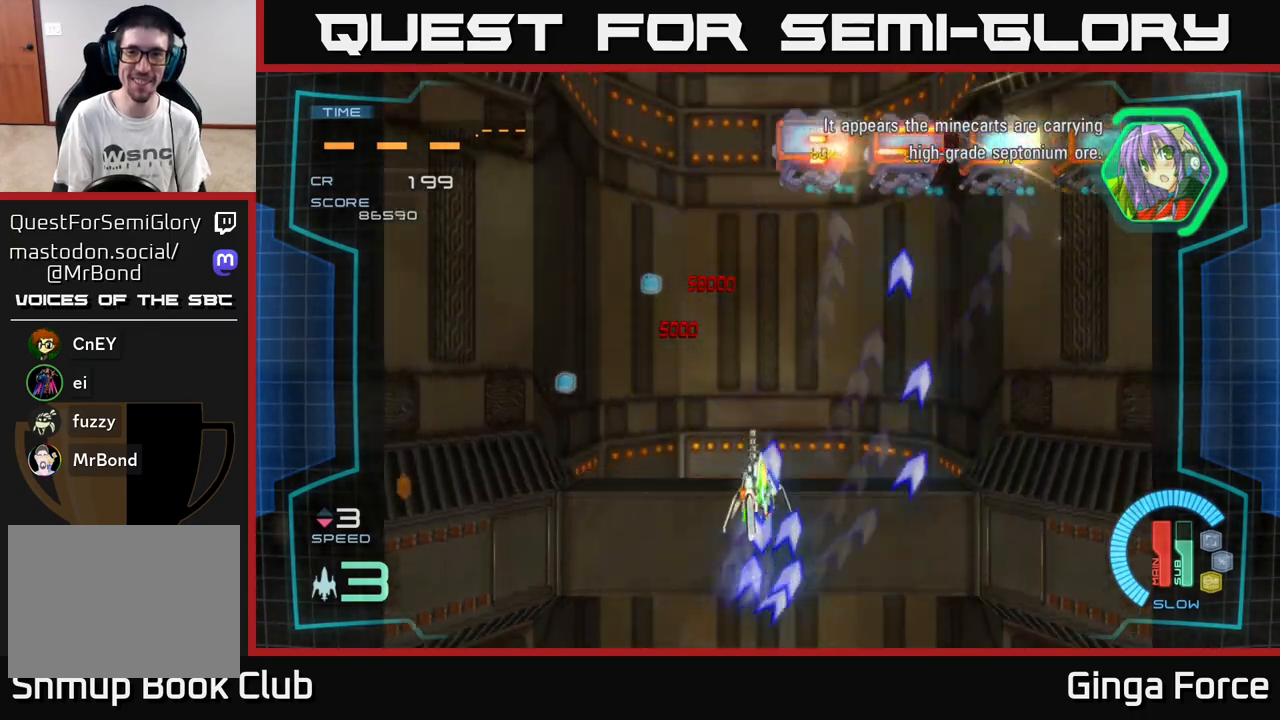
{"buttons": [], "left_stick": "right", "events": [[50, "A", "up"]]}